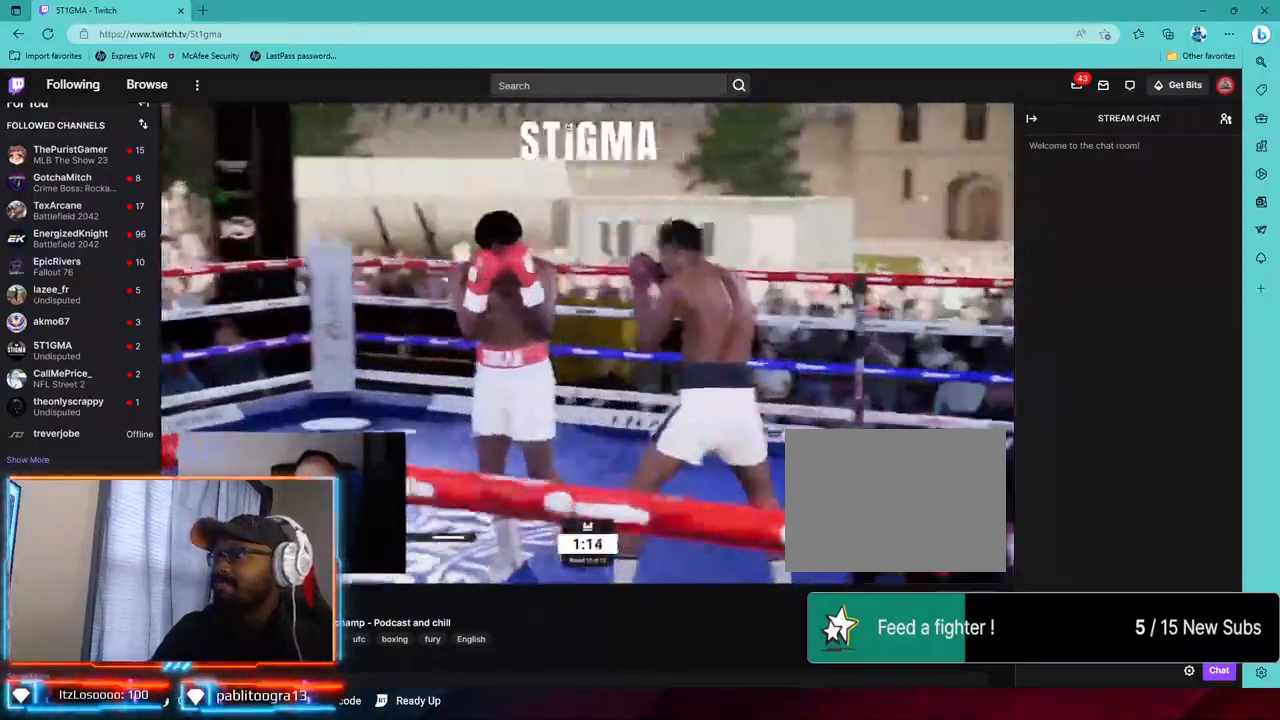
Gameplay with a controller (PlayStation layout); each line is a JSON object with the inputs held at the frame after it (dt_ms = milliseconds from this image to that frame). "events" lists button and stick changes between this image and that frame as [ms after this image, input, new state], when the widget could be followed in between.
{"dt_ms": 500, "buttons": ["R2"], "left_stick": "left", "right_stick": "center", "events": [[50, "left_stick", "up-left"], [250, "left_stick", "left"], [267, "R2", "up"], [450, "R2", "down"]]}
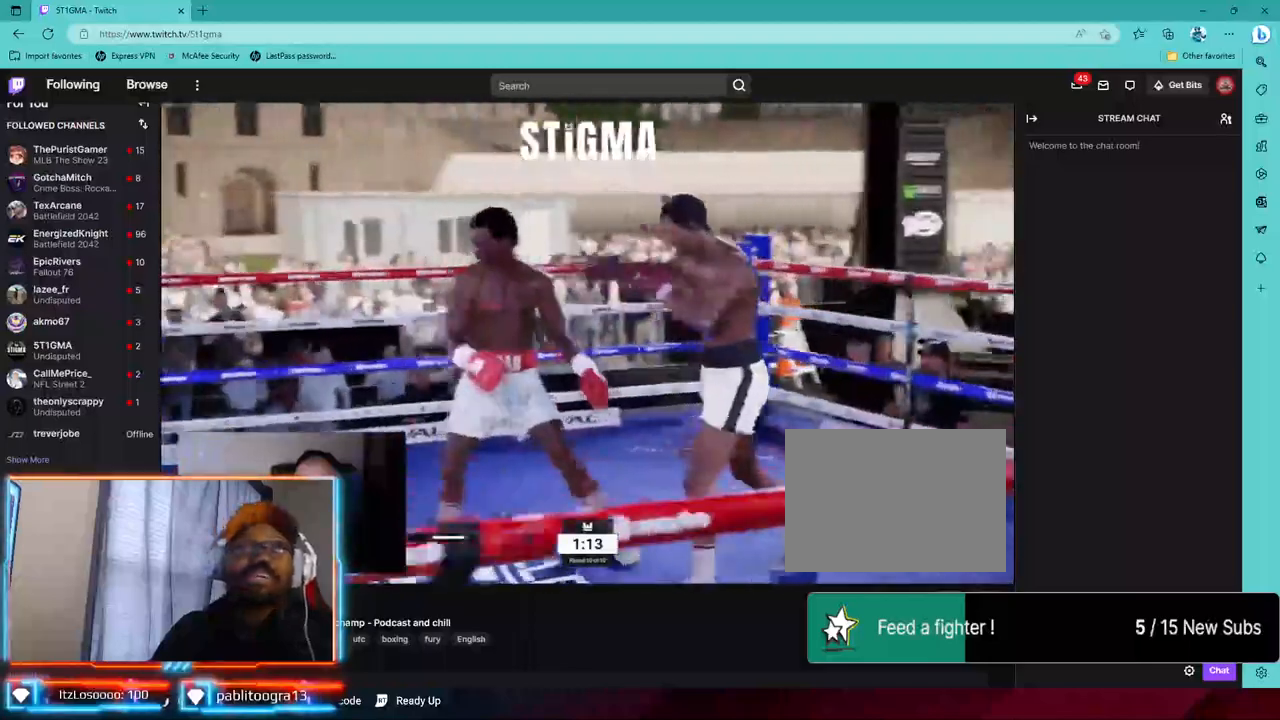
{"dt_ms": 500, "buttons": [], "left_stick": "down-left", "right_stick": "center", "events": [[350, "R2", "up"], [450, "left_stick", "down-left"]]}
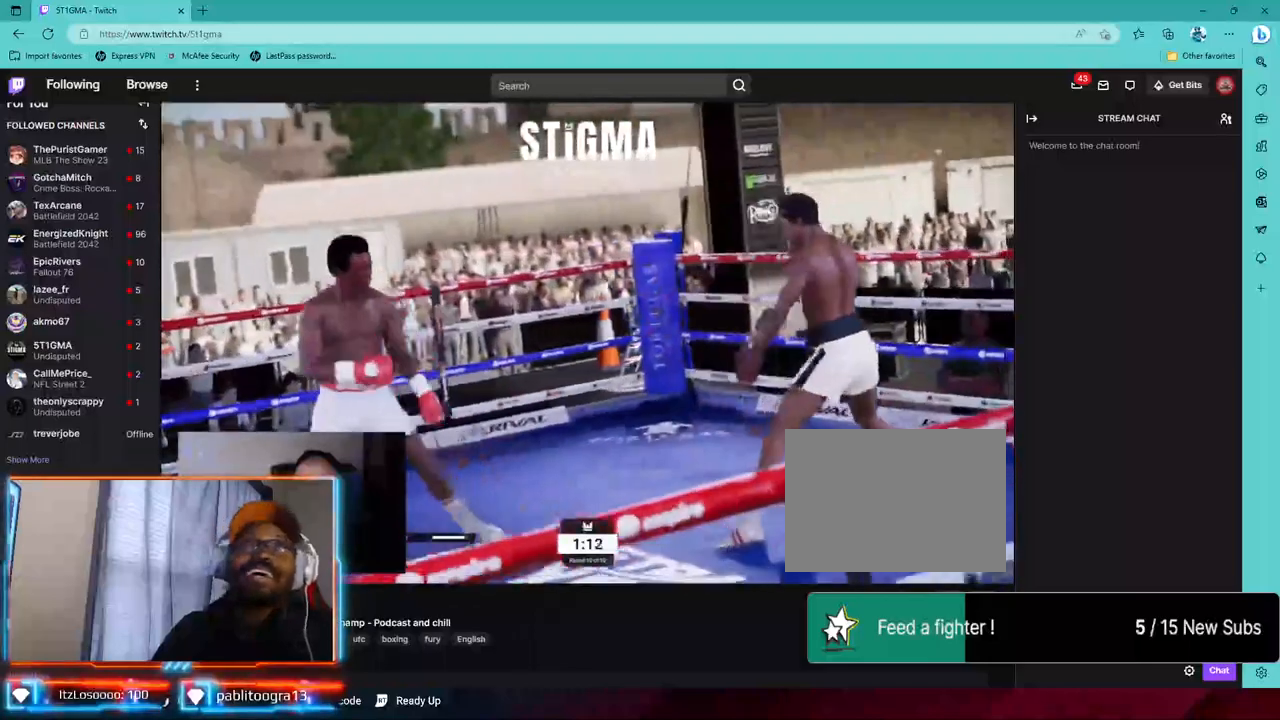
{"dt_ms": 500, "buttons": ["R1", "R2"], "left_stick": "center", "right_stick": "center", "events": [[183, "left_stick", "down"], [317, "left_stick", "center"], [400, "R2", "down"], [483, "R1", "down"]]}
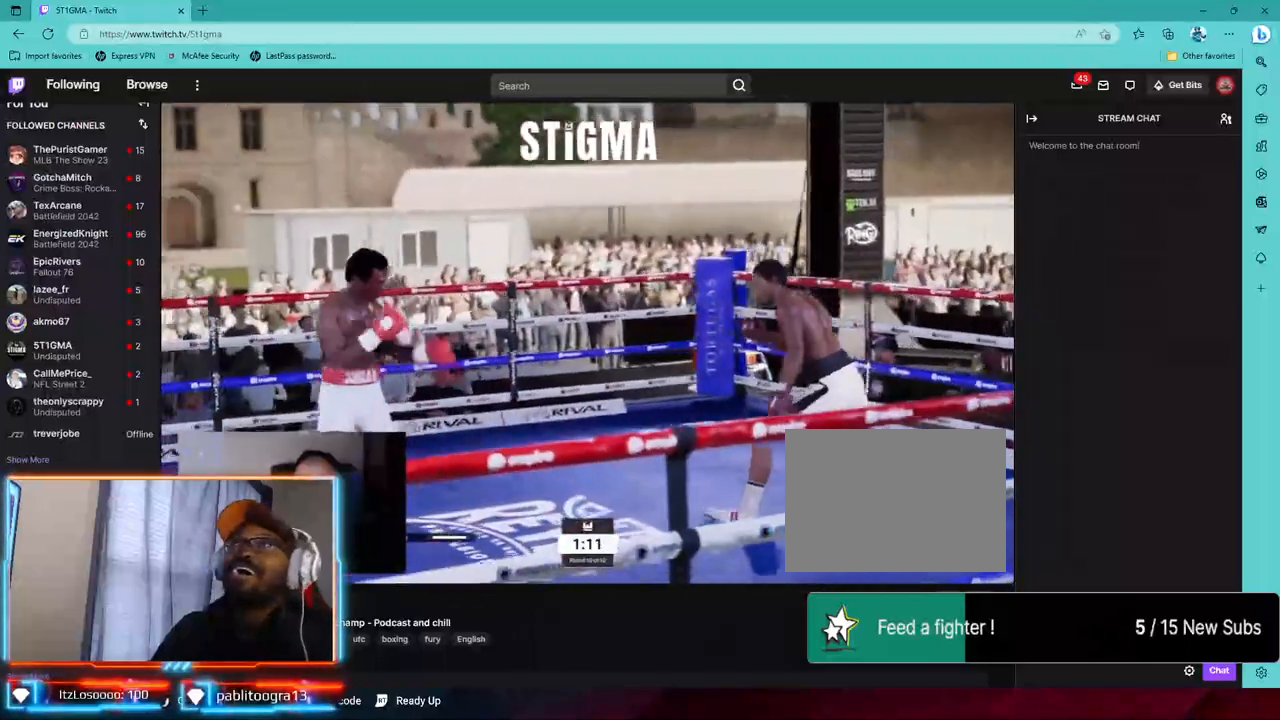
{"dt_ms": 500, "buttons": ["L2"], "left_stick": "left", "right_stick": "center", "events": [[117, "R1", "up"], [183, "R1", "down"], [467, "L2", "down"], [467, "R1", "up"], [467, "R2", "up"], [500, "left_stick", "left"]]}
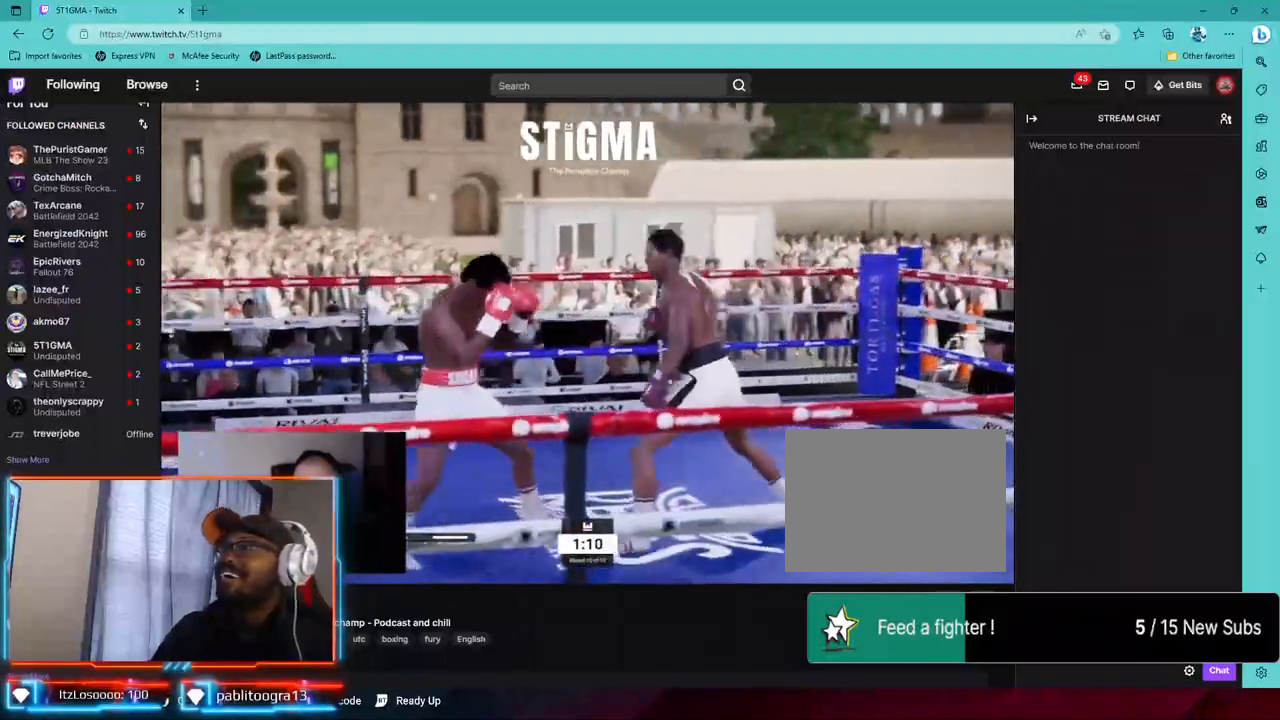
{"dt_ms": 500, "buttons": [], "left_stick": "left", "right_stick": "center", "events": [[50, "CROSS", "down"], [167, "CROSS", "up"], [233, "L2", "up"], [267, "TRIANGLE", "down"], [383, "TRIANGLE", "up"]]}
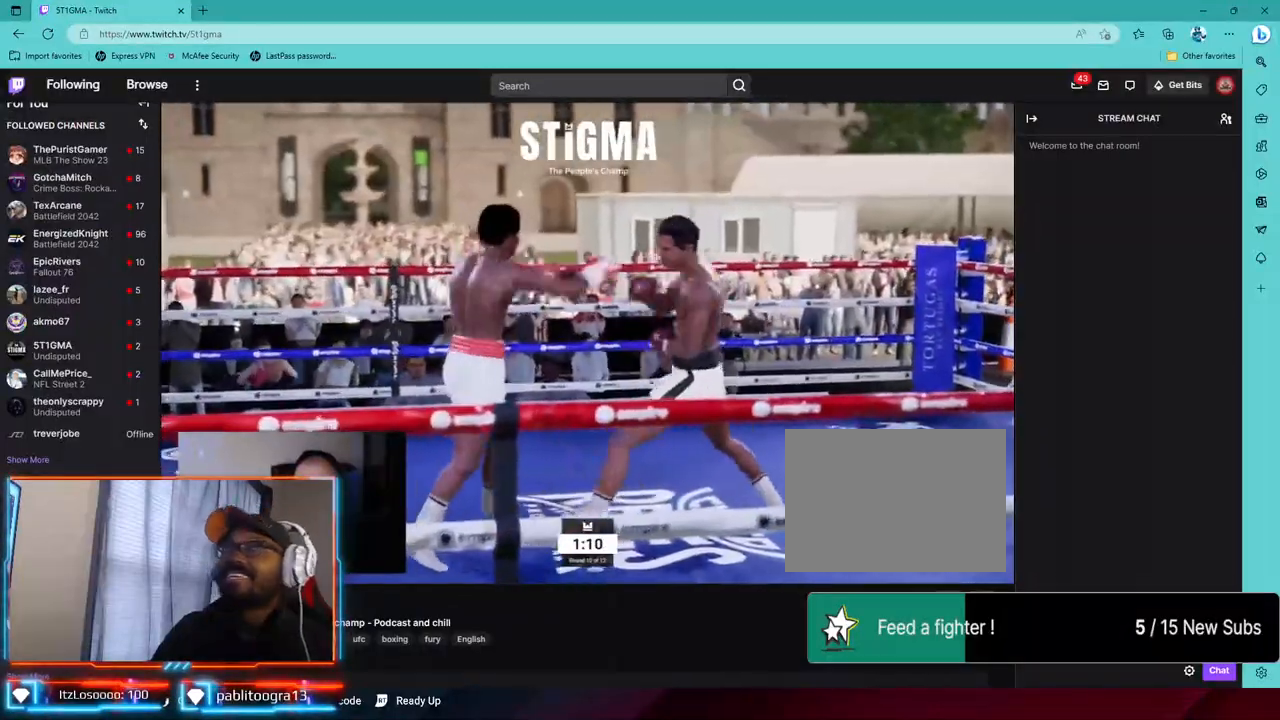
{"dt_ms": 500, "buttons": ["L2", "R2"], "left_stick": "left", "right_stick": "center", "events": [[183, "R2", "down"], [267, "L2", "down"]]}
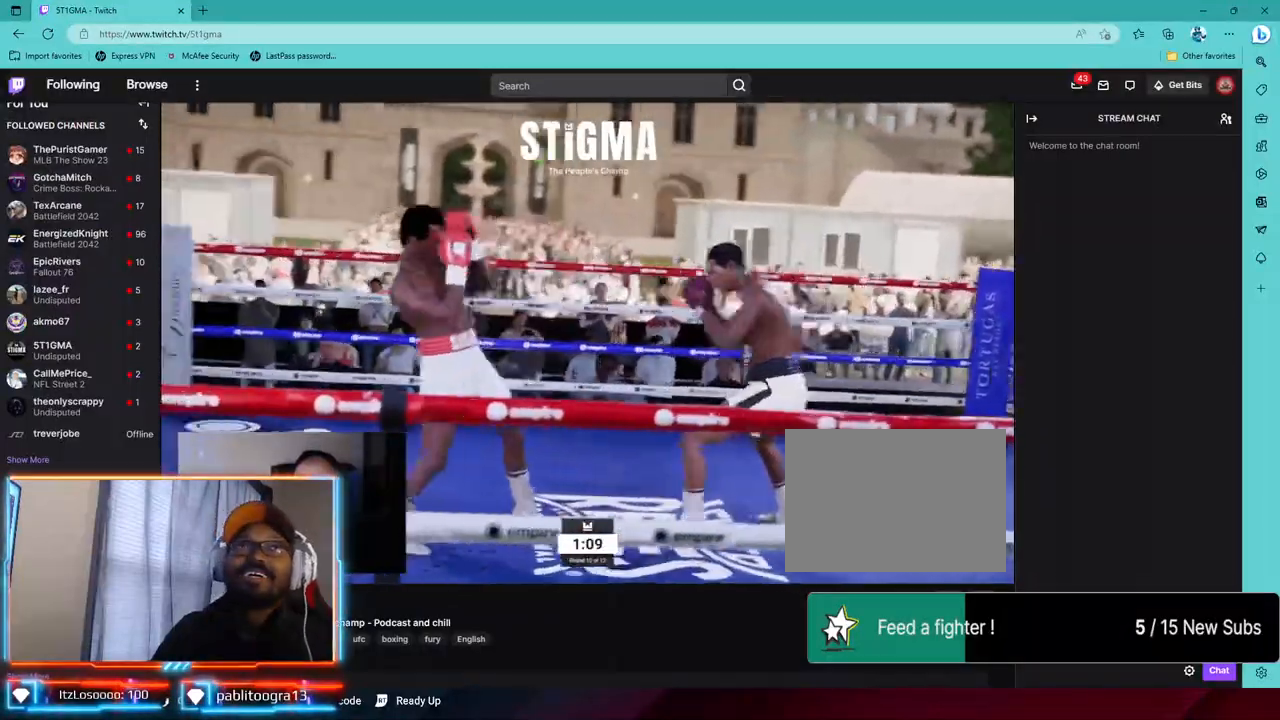
{"dt_ms": 500, "buttons": ["R2"], "left_stick": "left", "right_stick": "center", "events": [[17, "L1", "down"], [17, "R2", "up"], [67, "L1", "up"], [100, "CROSS", "down"], [250, "CROSS", "up"], [333, "L2", "up"], [433, "R2", "down"]]}
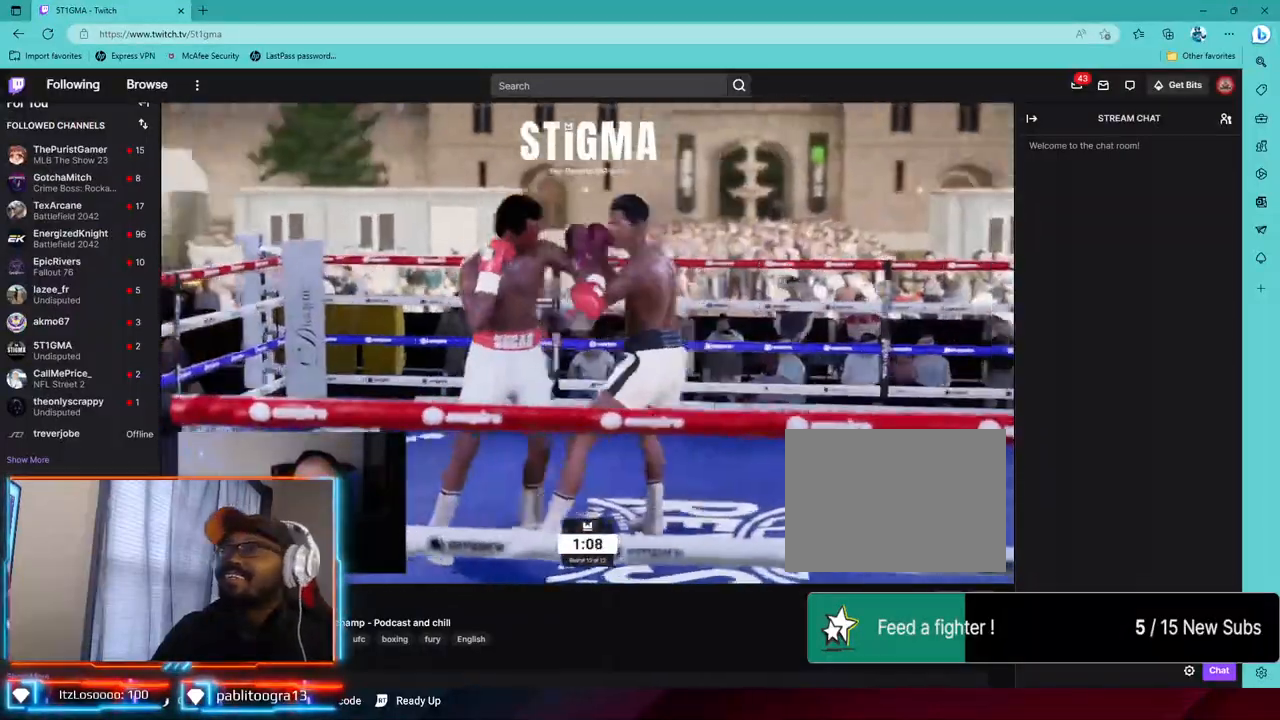
{"dt_ms": 500, "buttons": [], "left_stick": "down-left", "right_stick": "center", "events": [[100, "L2", "down"], [133, "L1", "down"], [200, "L1", "up"], [300, "R2", "up"], [367, "TRIANGLE", "down"], [433, "L2", "up"], [433, "left_stick", "down-left"], [467, "TRIANGLE", "up"]]}
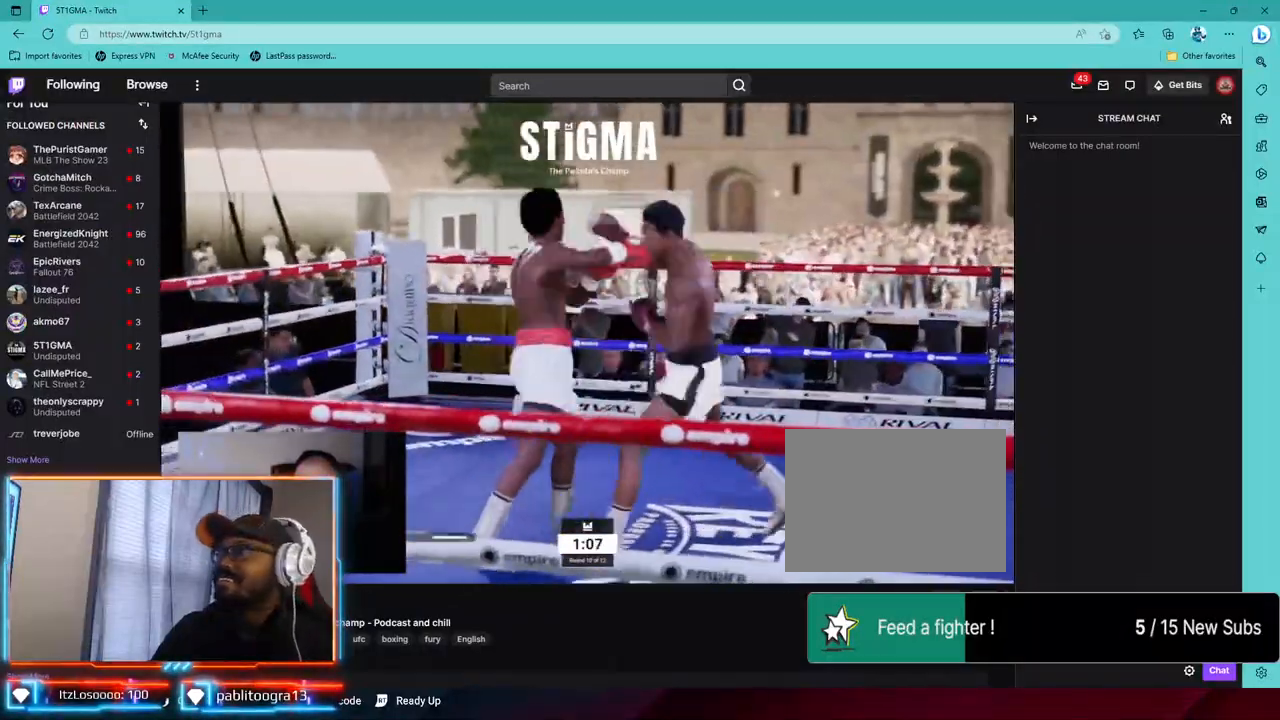
{"dt_ms": 500, "buttons": ["L2", "R1", "R2"], "left_stick": "down-left", "right_stick": "center", "events": [[83, "CROSS", "down"], [183, "CROSS", "up"], [417, "L2", "down"], [433, "R2", "down"], [483, "R1", "down"]]}
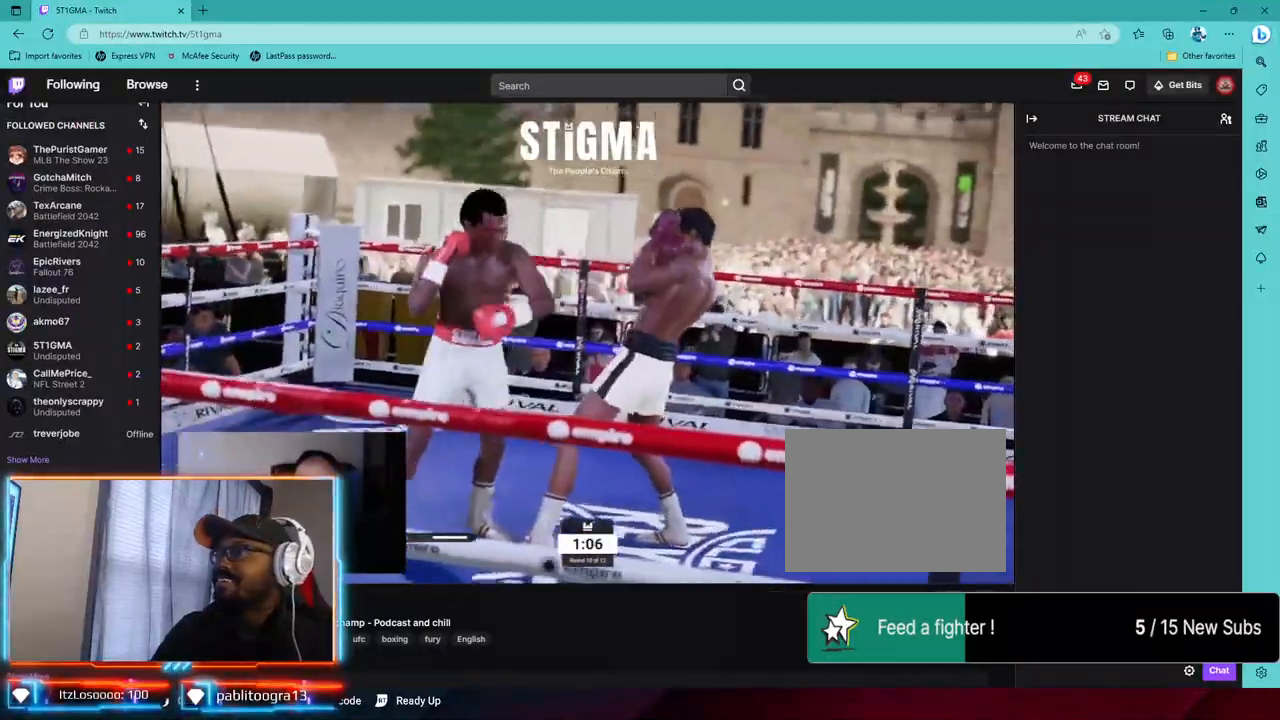
{"dt_ms": 500, "buttons": [], "left_stick": "center", "right_stick": "center", "events": [[17, "left_stick", "left"], [50, "R1", "up"], [267, "L1", "down"], [333, "R2", "up"], [350, "left_stick", "center"], [367, "L1", "up"], [383, "TRIANGLE", "down"], [450, "L2", "up"], [467, "TRIANGLE", "up"]]}
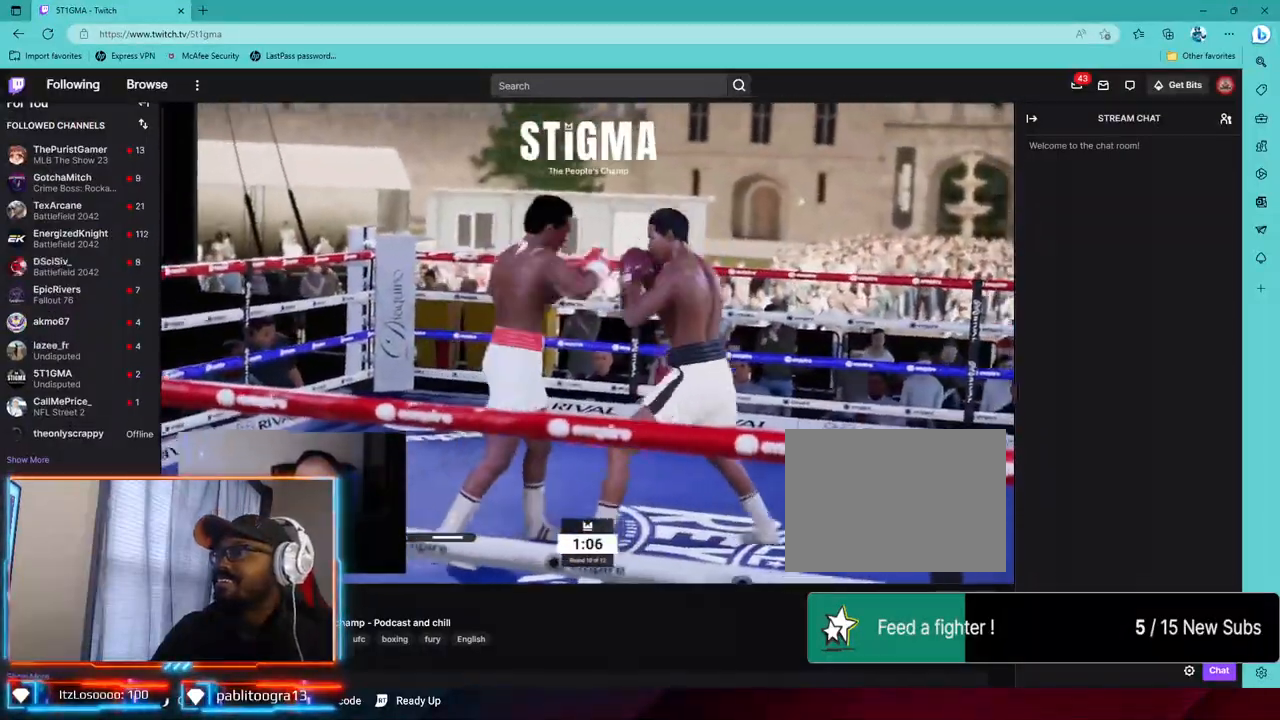
{"dt_ms": 500, "buttons": ["L2", "R1", "R2"], "left_stick": "left", "right_stick": "center", "events": [[250, "R2", "down"], [267, "R1", "down"], [267, "left_stick", "left"], [333, "L2", "down"], [383, "L1", "down"], [500, "L1", "up"]]}
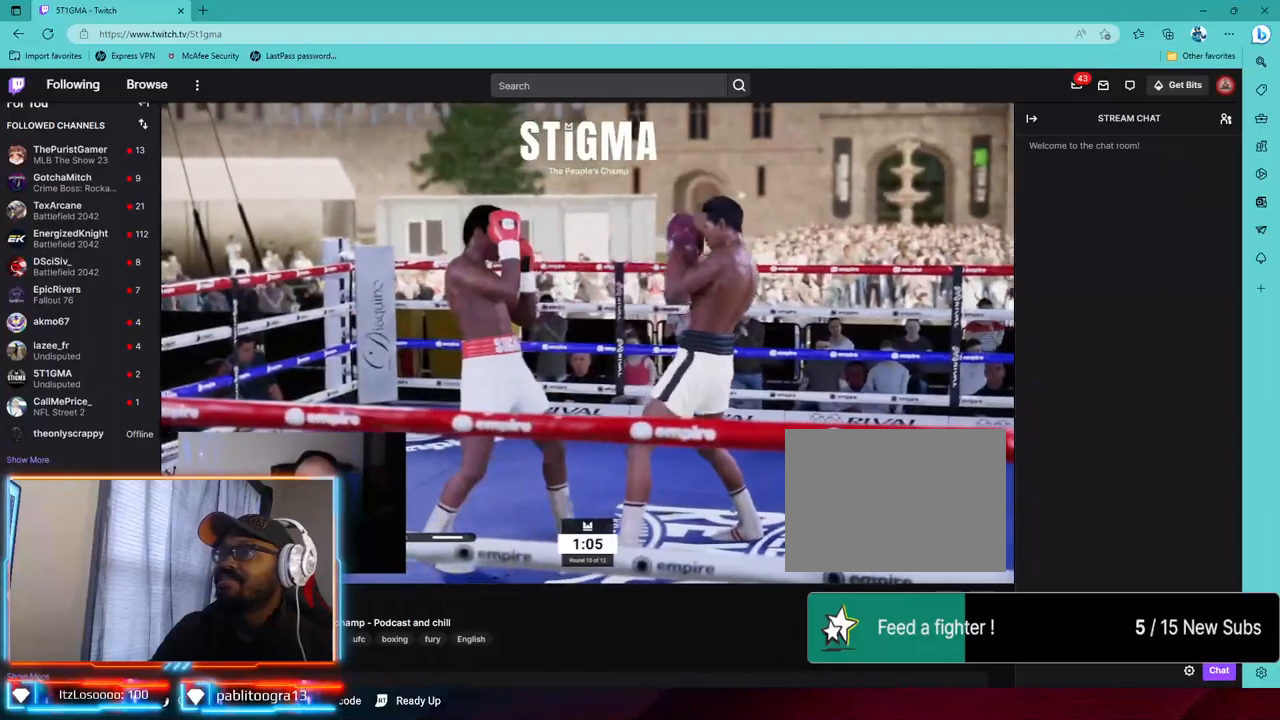
{"dt_ms": 500, "buttons": ["R1", "R2"], "left_stick": "up-left", "right_stick": "center", "events": [[100, "L1", "down"], [150, "L1", "up"], [167, "L2", "up"], [167, "R1", "up"], [350, "R1", "down"], [433, "left_stick", "up-left"]]}
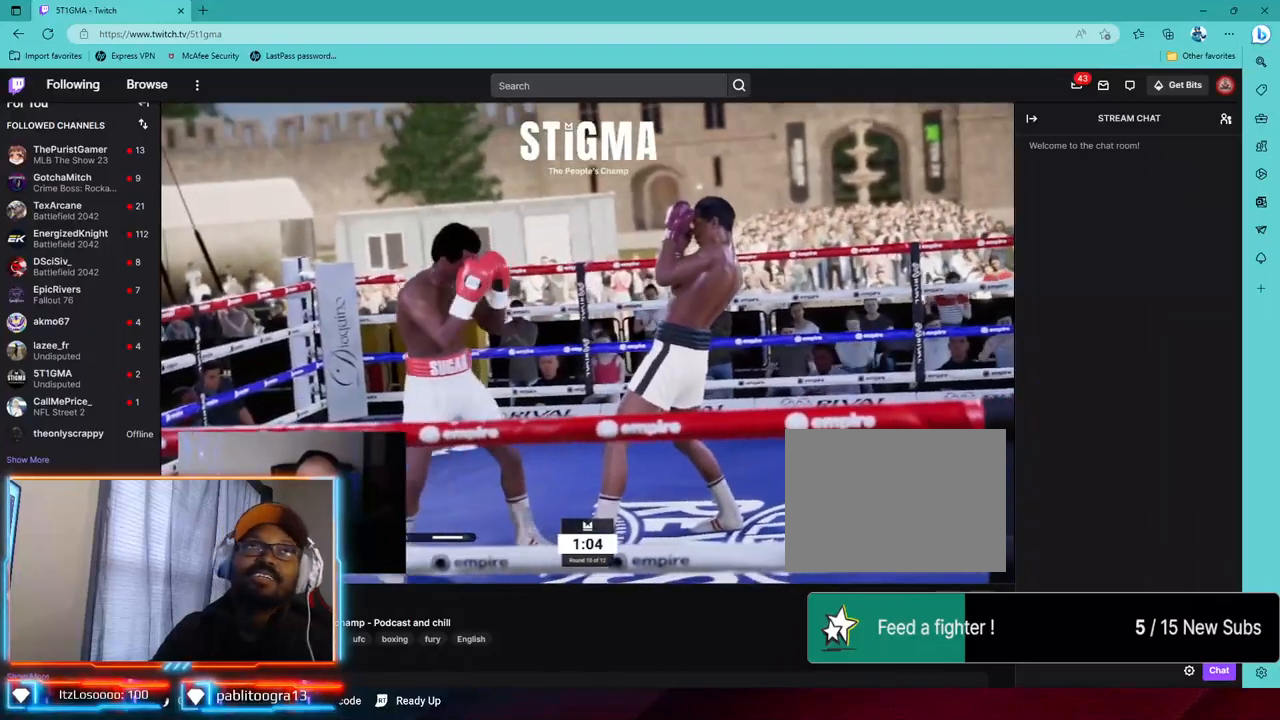
{"dt_ms": 1000, "buttons": ["R2"], "left_stick": "up", "right_stick": "center"}
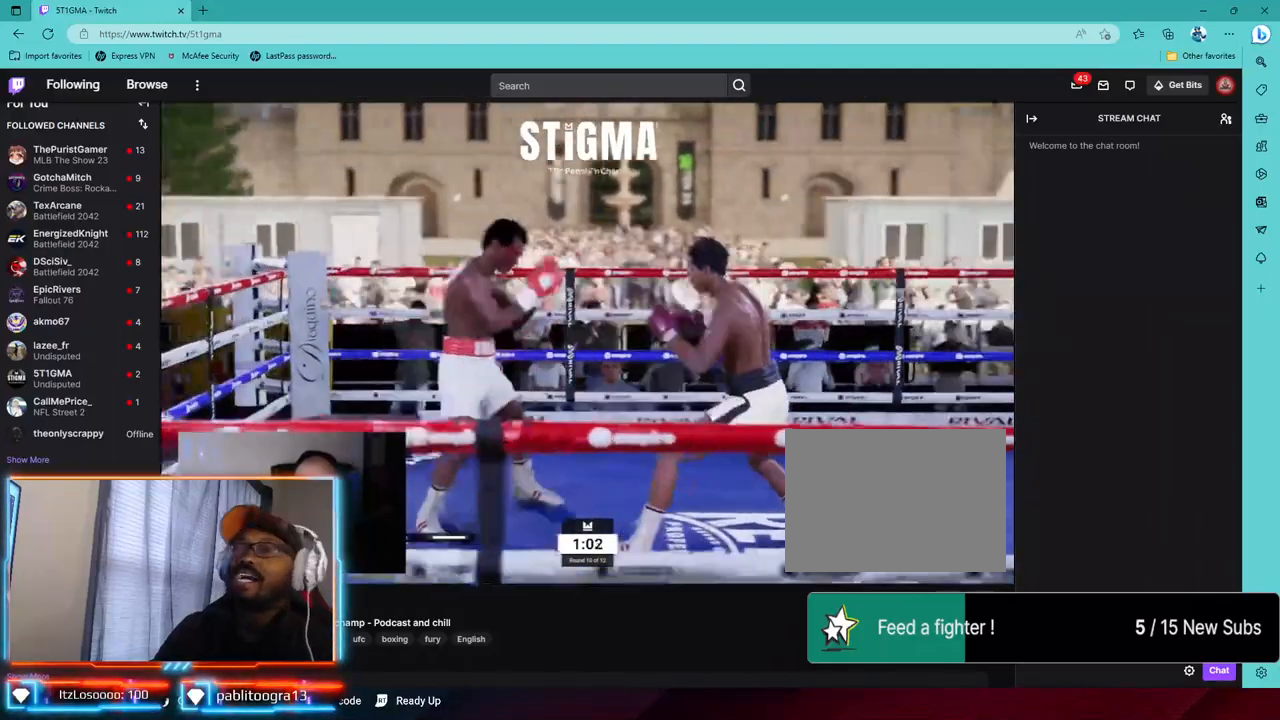
{"dt_ms": 500, "buttons": ["R2"], "left_stick": "center", "right_stick": "center", "events": [[333, "left_stick", "center"]]}
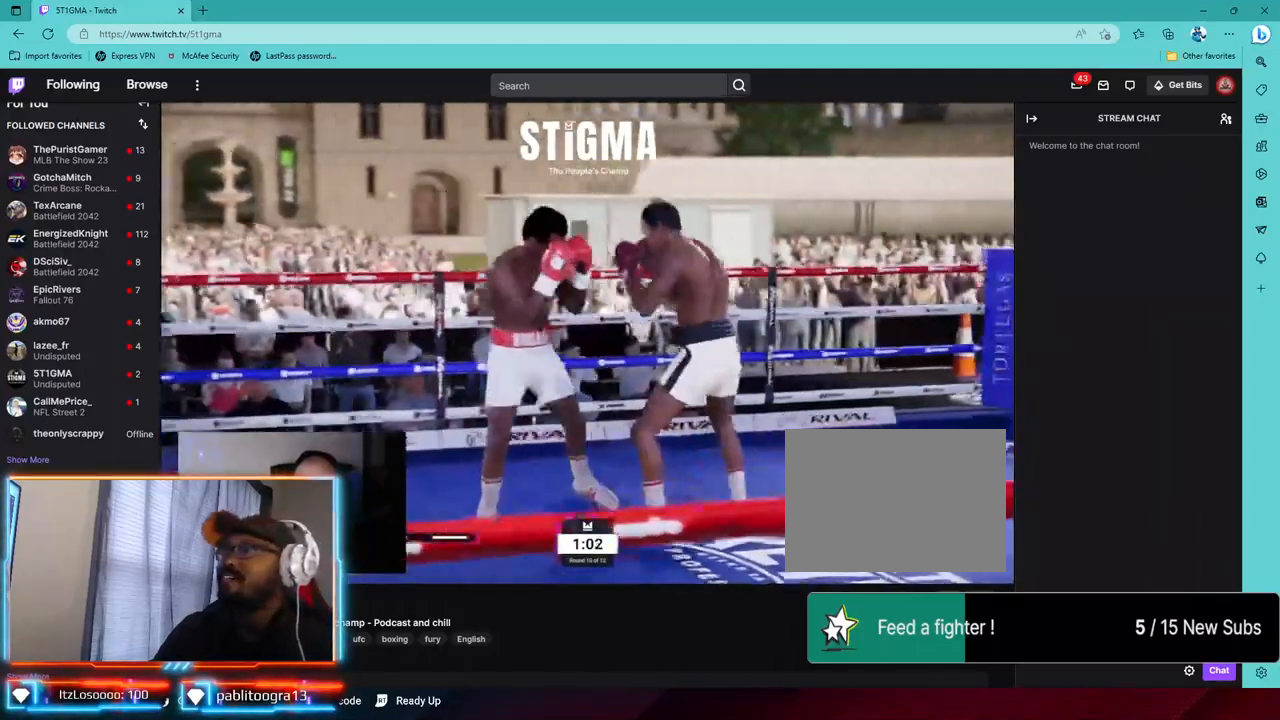
{"dt_ms": 500, "buttons": ["CROSS", "L2"], "left_stick": "left", "right_stick": "center", "events": [[200, "R1", "down"], [283, "L2", "down"], [283, "R1", "up"], [283, "left_stick", "left"], [333, "L1", "down"], [383, "L1", "up"], [400, "R2", "up"], [483, "CROSS", "down"]]}
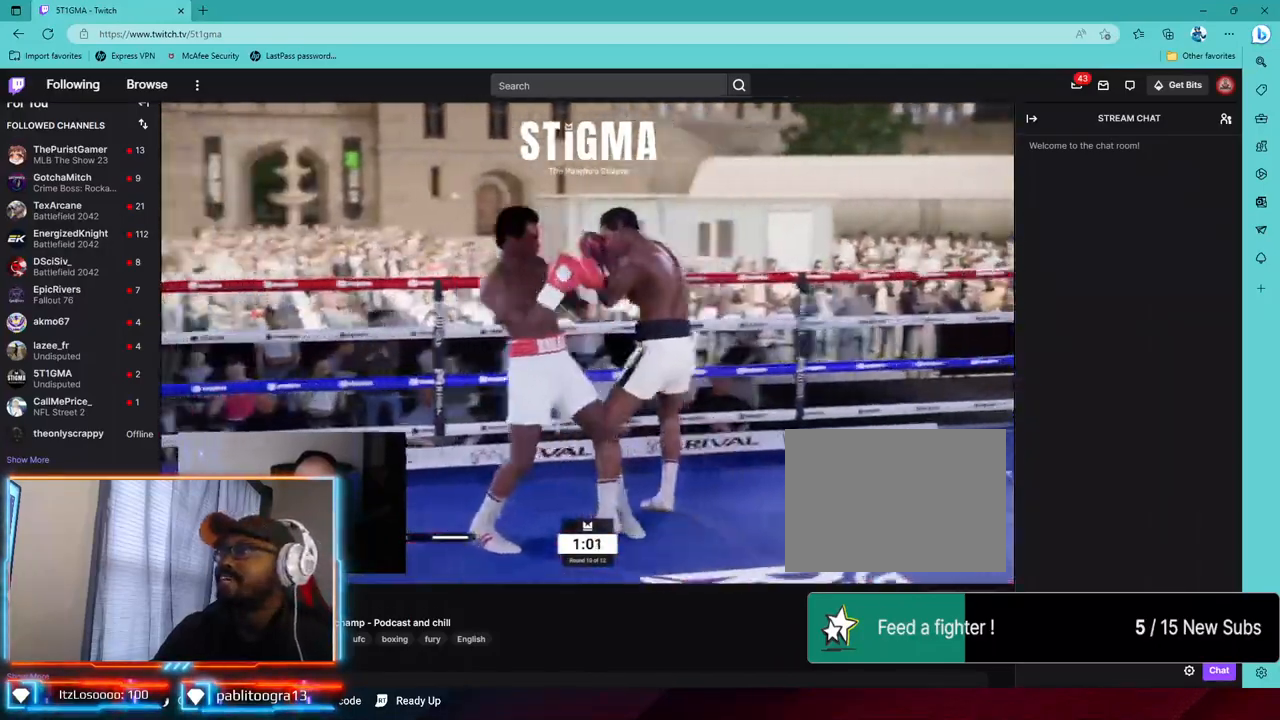
{"dt_ms": 500, "buttons": [], "left_stick": "left", "right_stick": "center", "events": [[100, "CROSS", "up"], [200, "L2", "up"], [200, "TRIANGLE", "down"], [317, "TRIANGLE", "up"], [400, "CROSS", "down"], [500, "CROSS", "up"]]}
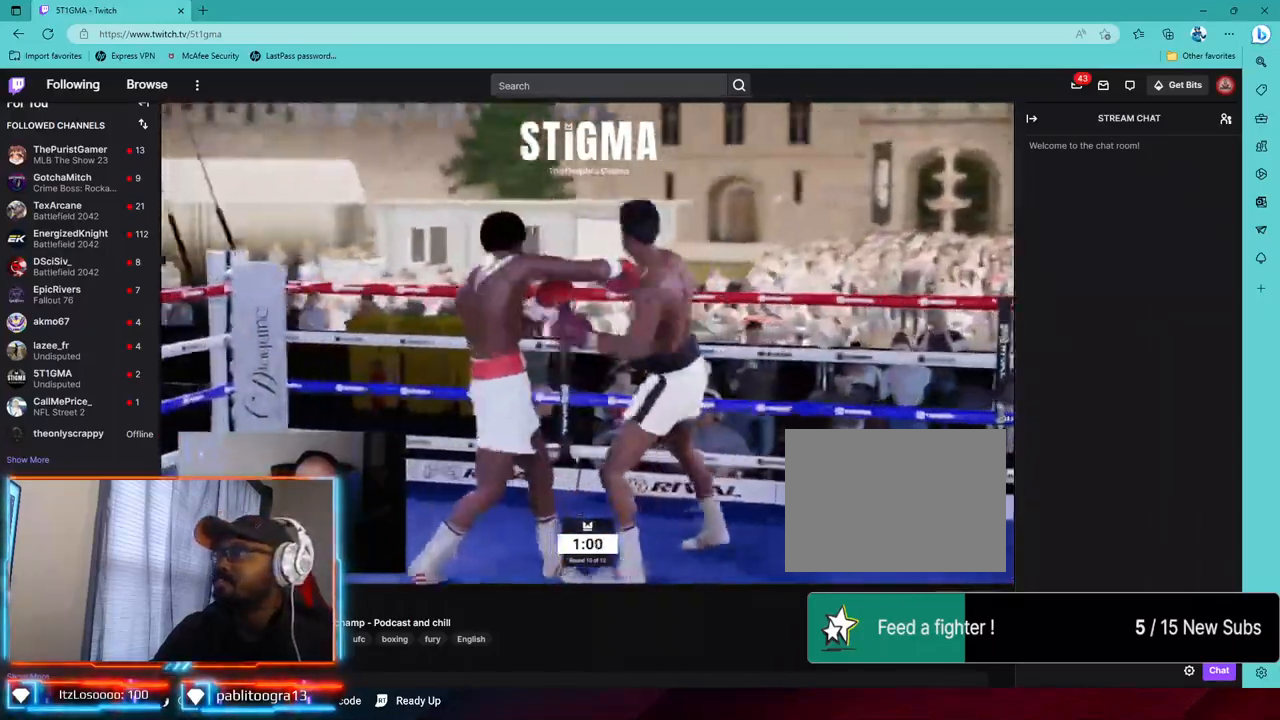
{"dt_ms": 500, "buttons": ["L2", "R2"], "left_stick": "left", "right_stick": "center", "events": [[250, "L2", "down"], [333, "R2", "down"], [333, "left_stick", "down-left"], [433, "left_stick", "left"]]}
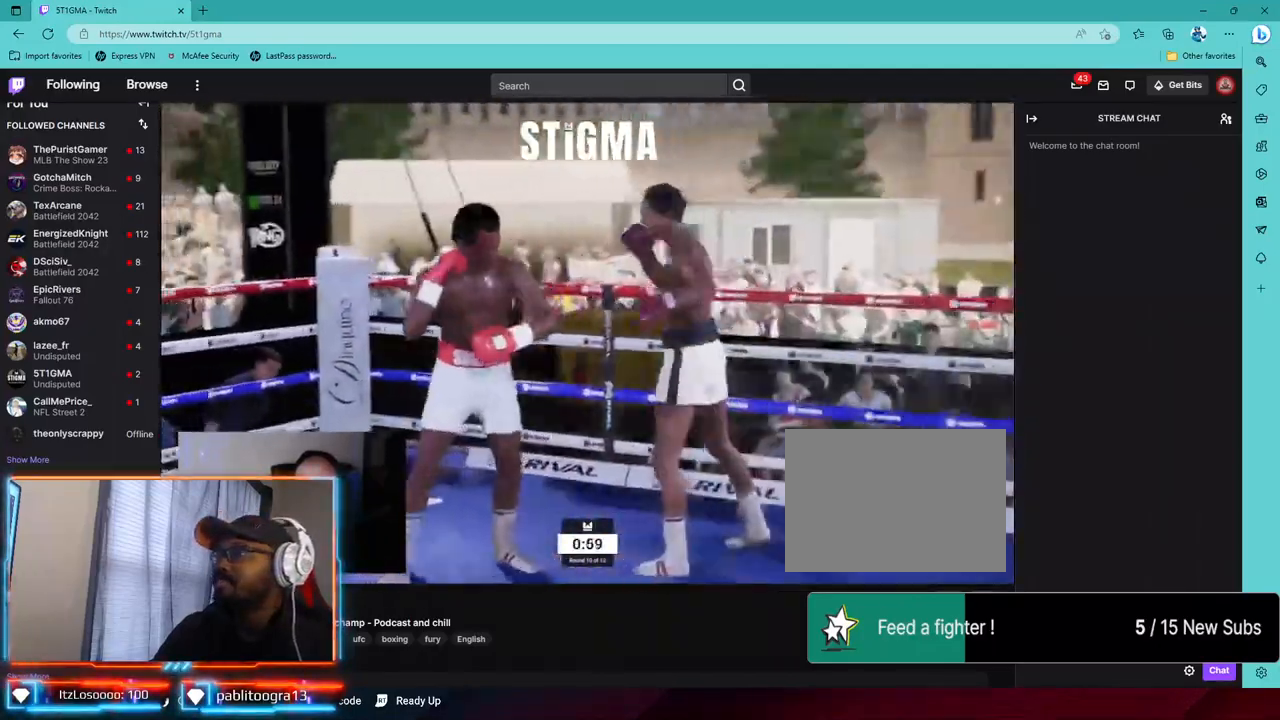
{"dt_ms": 500, "buttons": ["CROSS"], "left_stick": "down-left", "right_stick": "center", "events": [[350, "R1", "down"], [400, "R1", "up"], [417, "R2", "up"], [450, "CROSS", "down"], [450, "left_stick", "down-left"], [500, "L2", "up"]]}
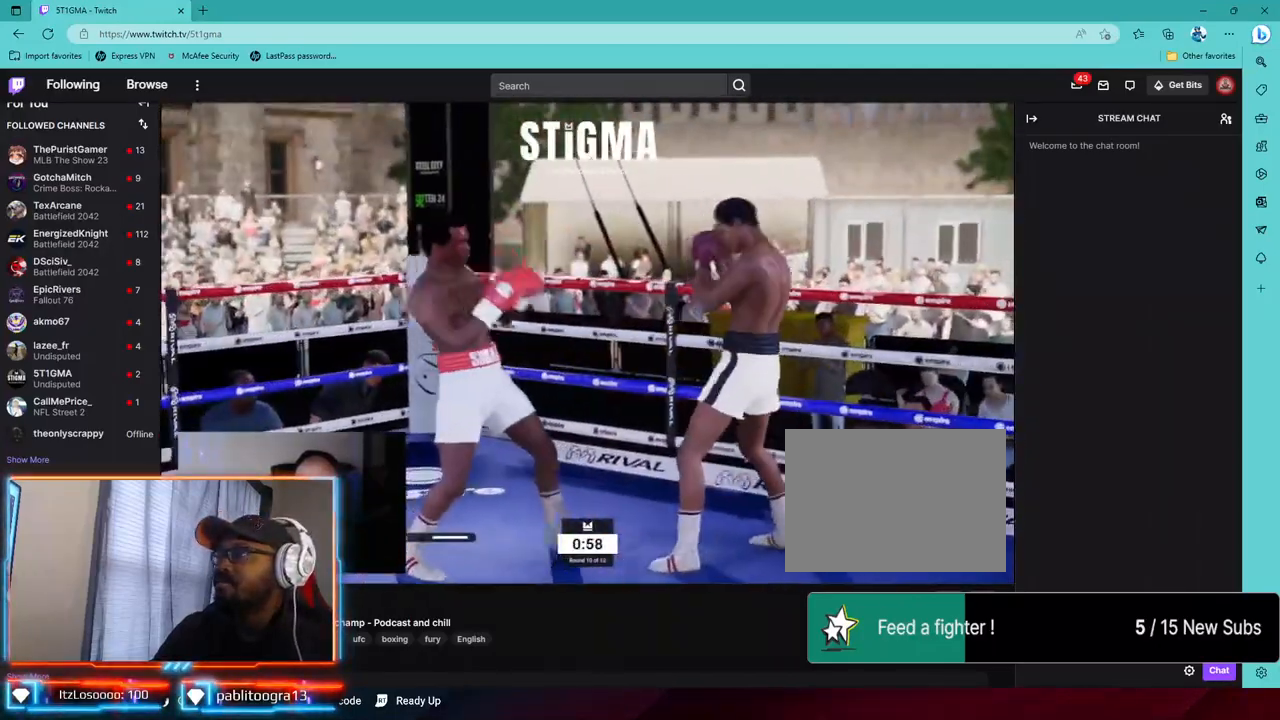
{"dt_ms": 500, "buttons": ["R1", "R2"], "left_stick": "down-left", "right_stick": "center", "events": [[100, "CROSS", "up"], [350, "R2", "down"], [400, "R1", "down"], [450, "R1", "up"], [500, "R1", "down"]]}
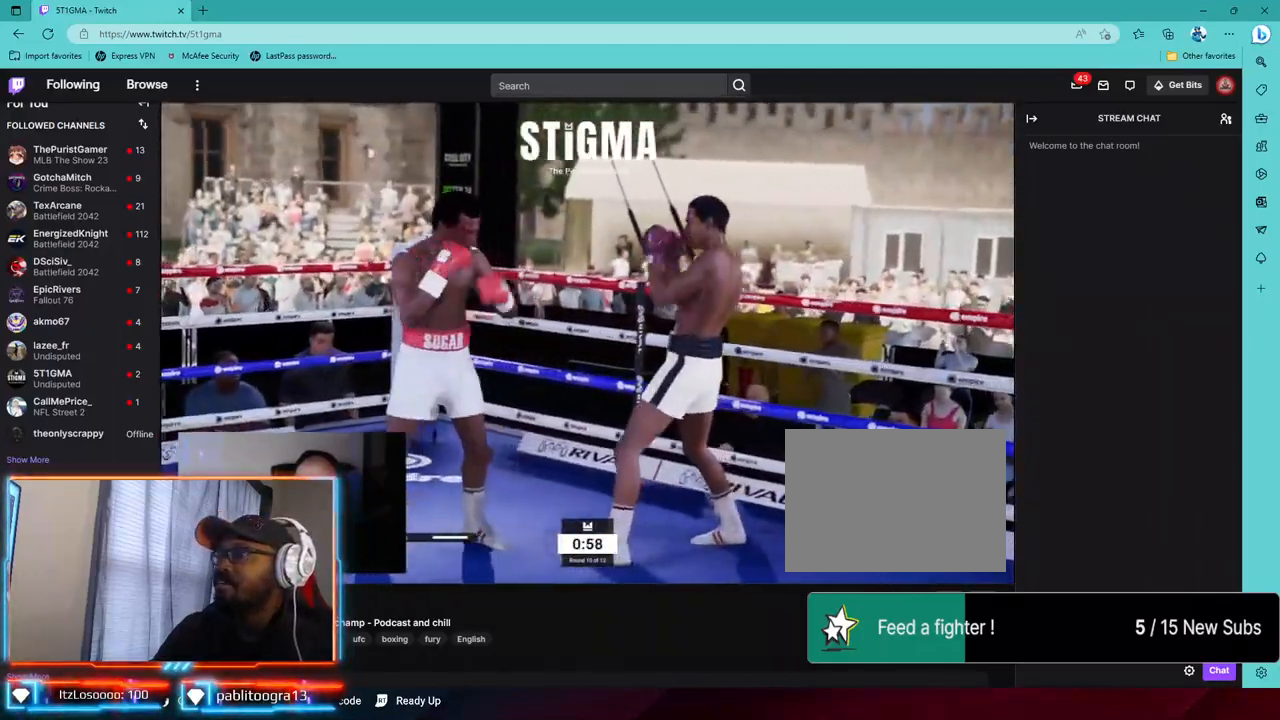
{"dt_ms": 500, "buttons": [], "left_stick": "down-left", "right_stick": "center", "events": [[50, "R1", "up"], [400, "R2", "up"]]}
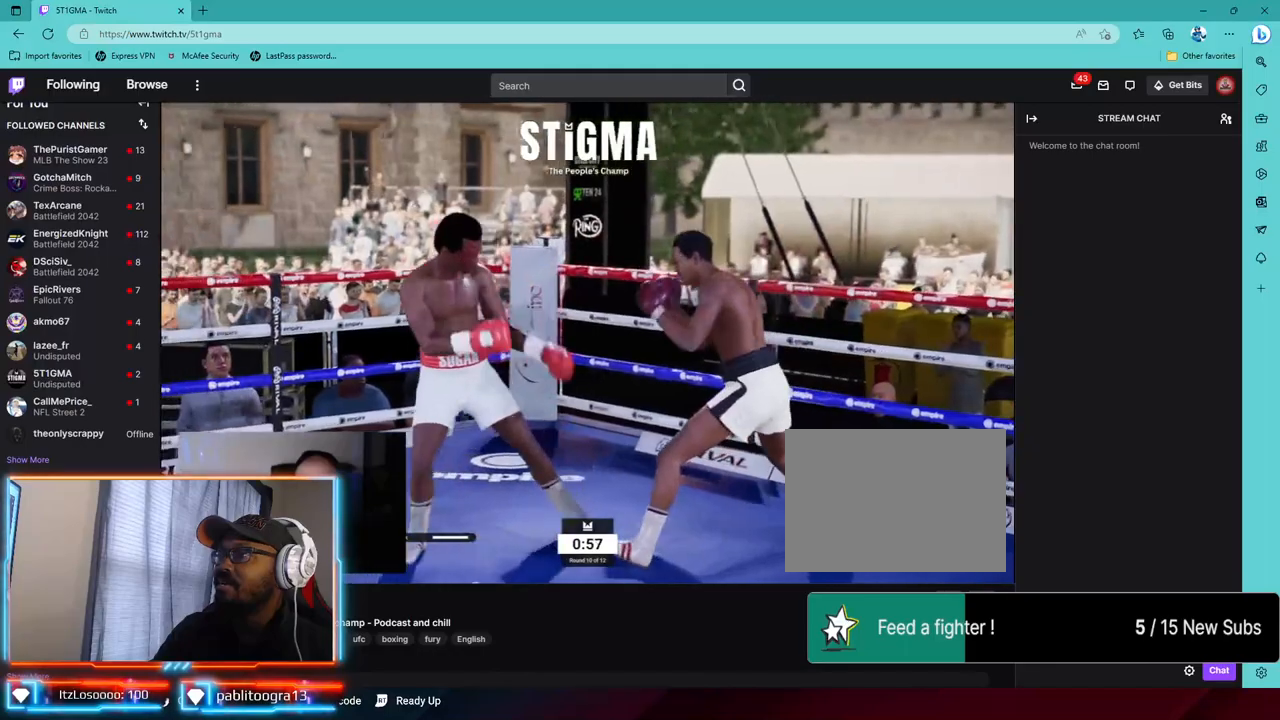
{"dt_ms": 500, "buttons": ["R2"], "left_stick": "down-left", "right_stick": "center", "events": [[400, "R2", "down"]]}
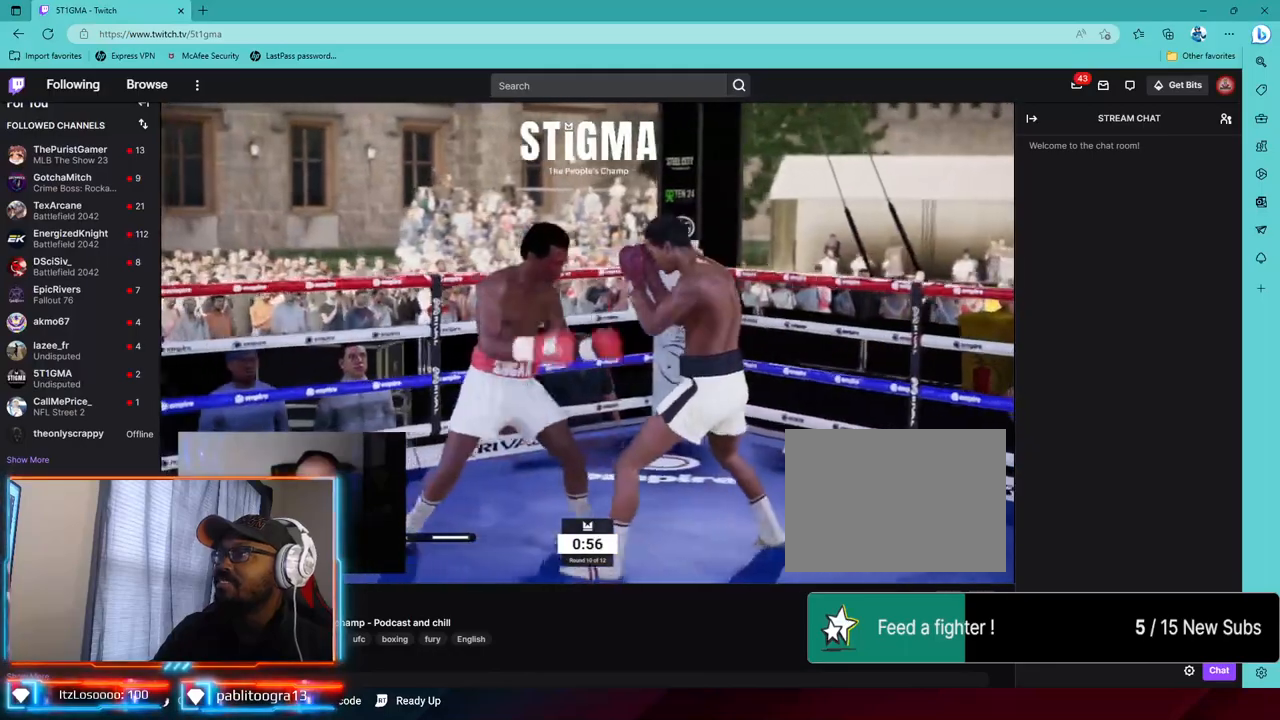
{"dt_ms": 500, "buttons": ["R2"], "left_stick": "down", "right_stick": "center", "events": [[17, "left_stick", "down"]]}
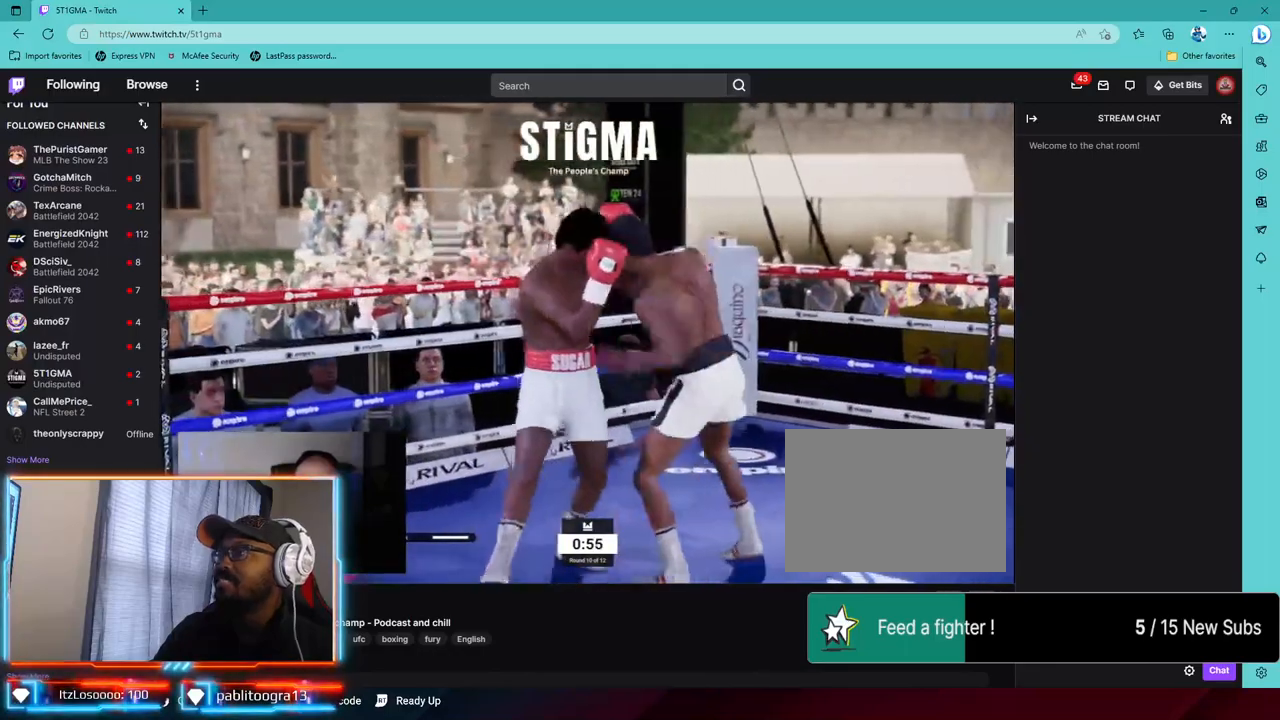
{"dt_ms": 500, "buttons": ["R1", "R2"], "left_stick": "down", "right_stick": "center", "events": [[250, "R1", "down"], [317, "R1", "up"], [433, "R1", "down"]]}
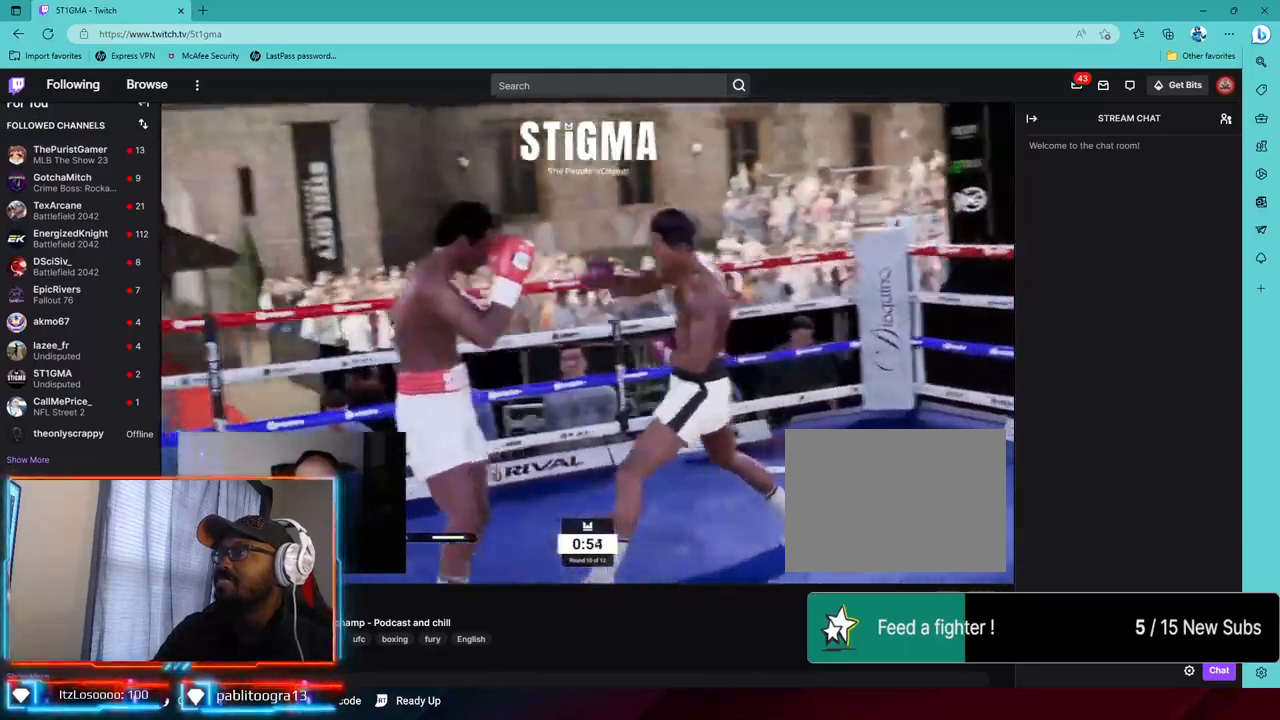
{"dt_ms": 500, "buttons": [], "left_stick": "center", "right_stick": "center", "events": [[117, "R1", "up"], [183, "left_stick", "down-right"], [283, "left_stick", "center"], [300, "R1", "down"], [350, "R1", "up"], [500, "R2", "up"]]}
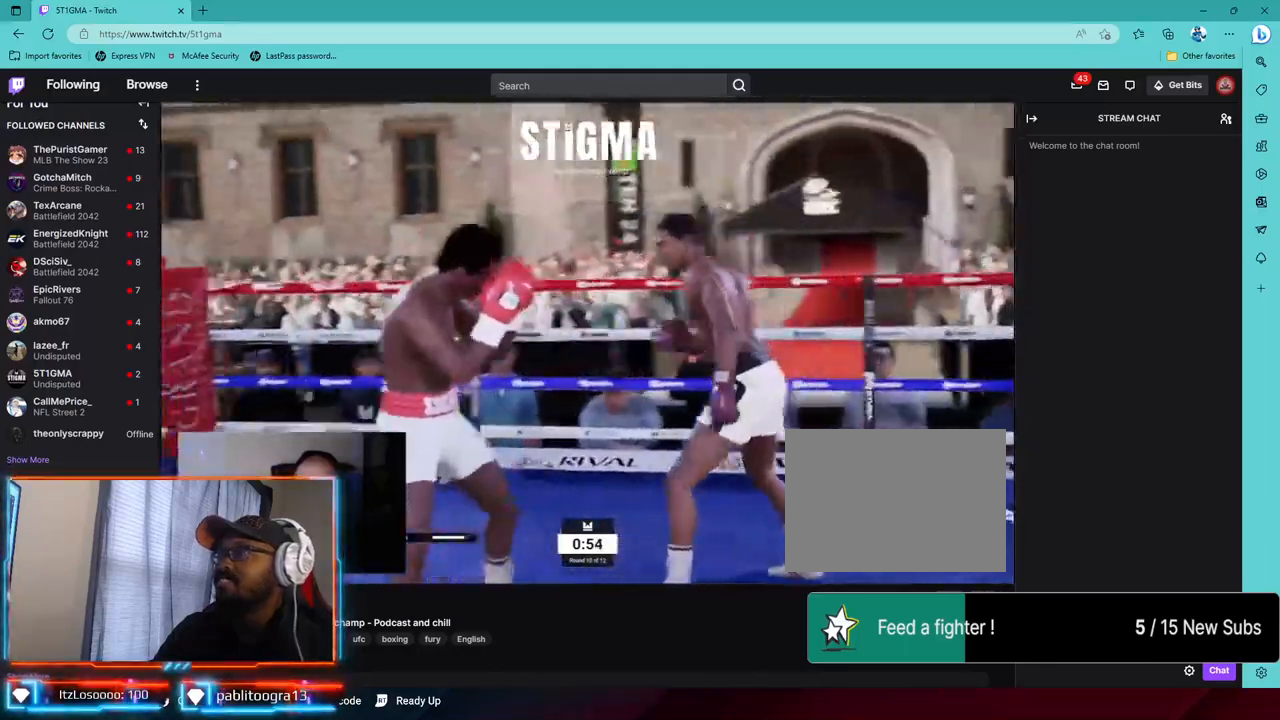
{"dt_ms": 500, "buttons": ["CROSS"], "left_stick": "center", "right_stick": "center", "events": [[50, "SQUARE", "down"], [150, "SQUARE", "up"], [217, "TRIANGLE", "down"], [317, "TRIANGLE", "up"], [417, "CROSS", "down"]]}
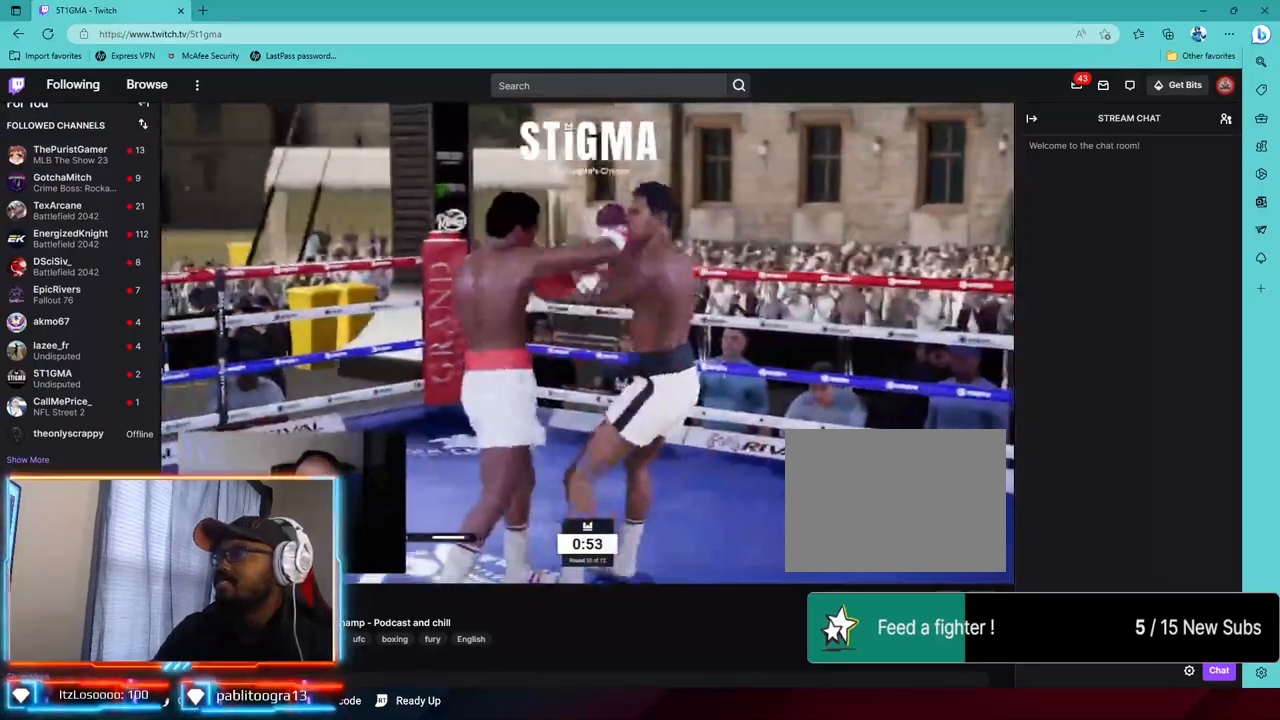
{"dt_ms": 500, "buttons": ["L2", "R2"], "left_stick": "down-left", "right_stick": "center", "events": [[17, "CROSS", "up"], [200, "left_stick", "down-left"], [283, "L2", "down"], [350, "R2", "down"]]}
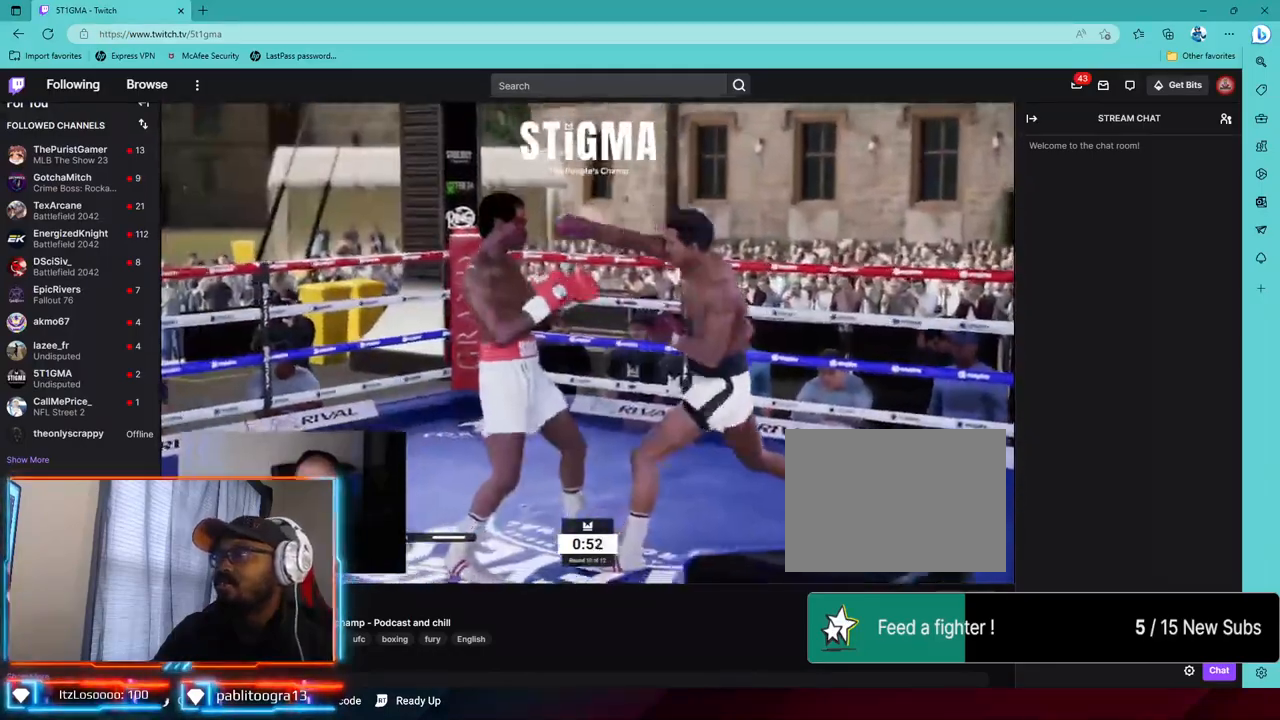
{"dt_ms": 500, "buttons": [], "left_stick": "left", "right_stick": "center", "events": [[33, "L1", "down"], [33, "R1", "down"], [150, "left_stick", "left"], [350, "L1", "up"], [367, "L2", "up"], [400, "R1", "up"], [400, "R2", "up"]]}
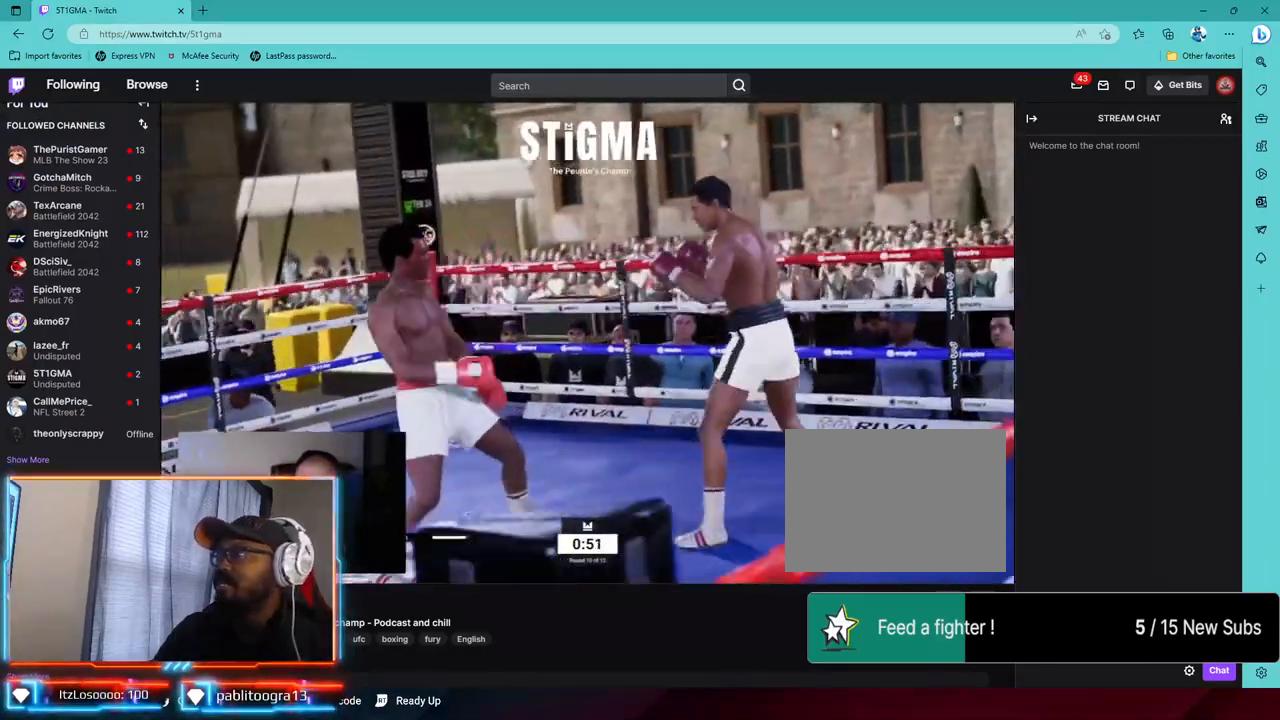
{"dt_ms": 500, "buttons": ["R2"], "left_stick": "center", "right_stick": "center", "events": [[33, "left_stick", "up-left"], [83, "R2", "down"], [100, "R1", "down"], [250, "left_stick", "center"], [467, "R1", "up"]]}